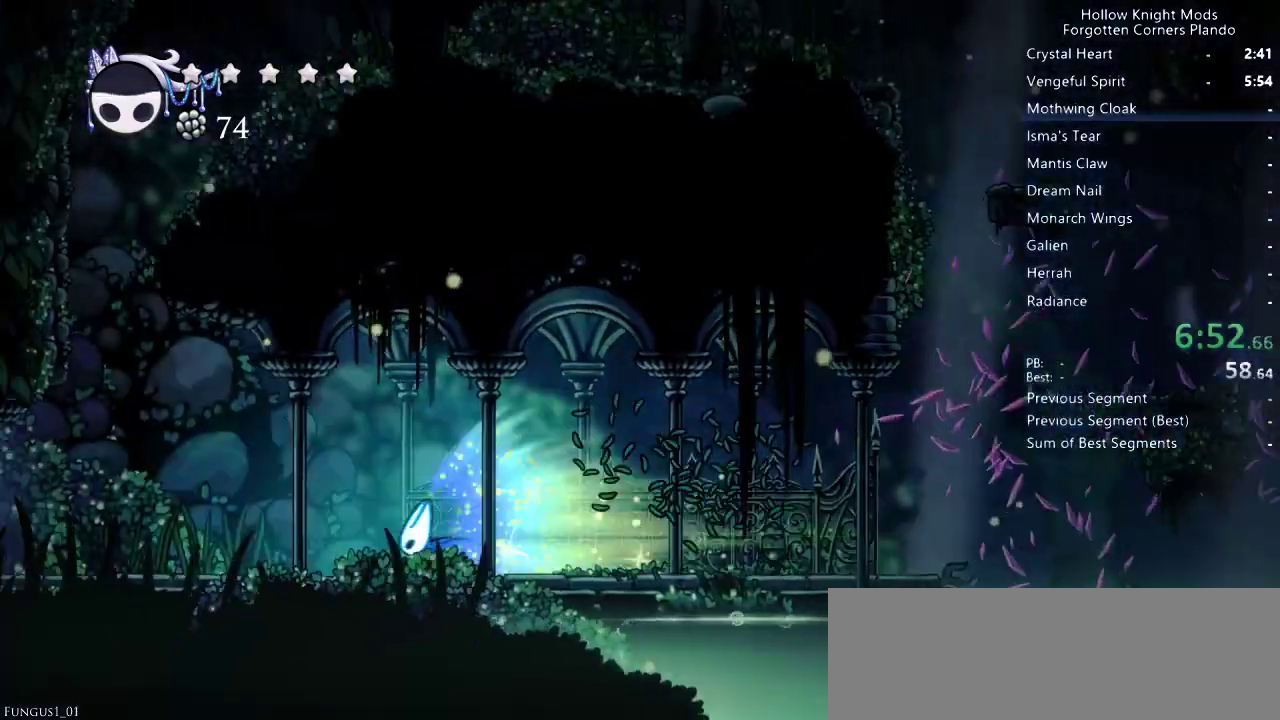
Gameplay with keyboard; each line is a JSON object with the keys held at the frame after it. "events" lists presses ("down") and releases ("up") of "dash", "dnail", "down", "jump", "left", "map", "nail", "right", "spell" and "up" between this image and that frame as [ms after this image, input, new state], when the widget could be followed in between. No other keys are recorded. Mouse input is not recorded. Key names are as the overlay labels them; some are game actions (e.g. jump) rather than physical keys.
{"keys": ["left"], "events": []}
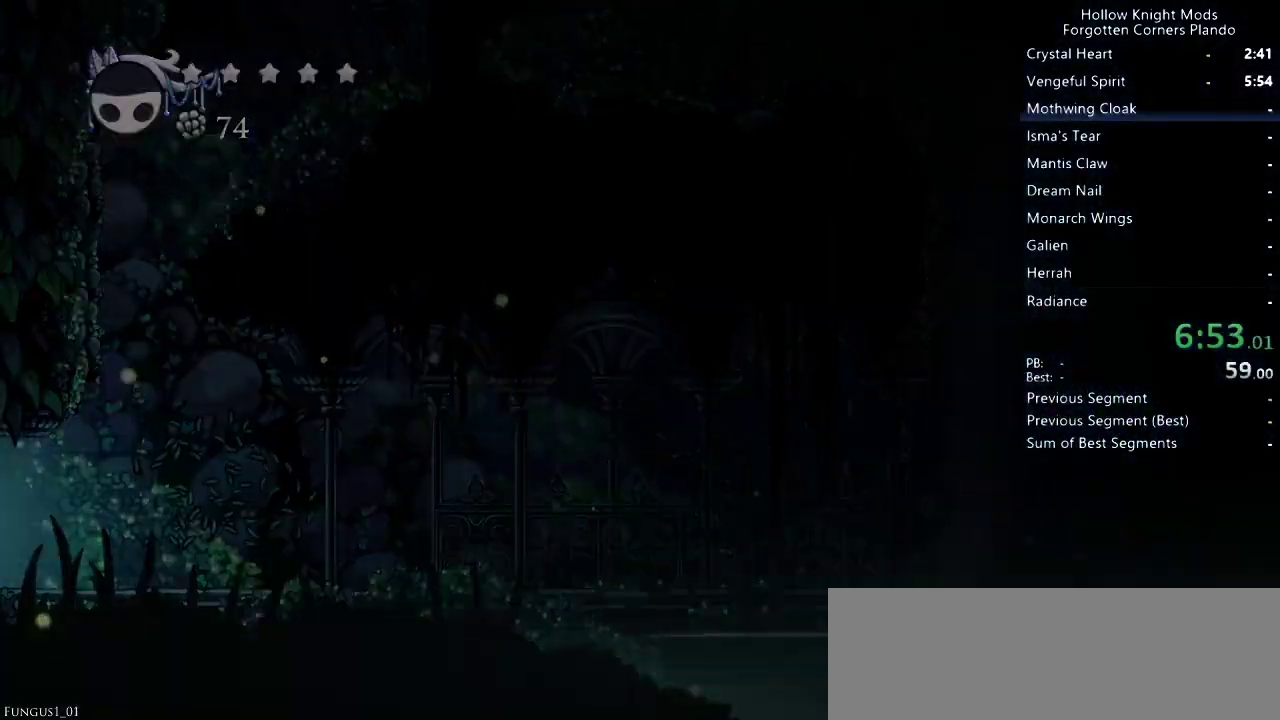
{"keys": ["left"], "events": []}
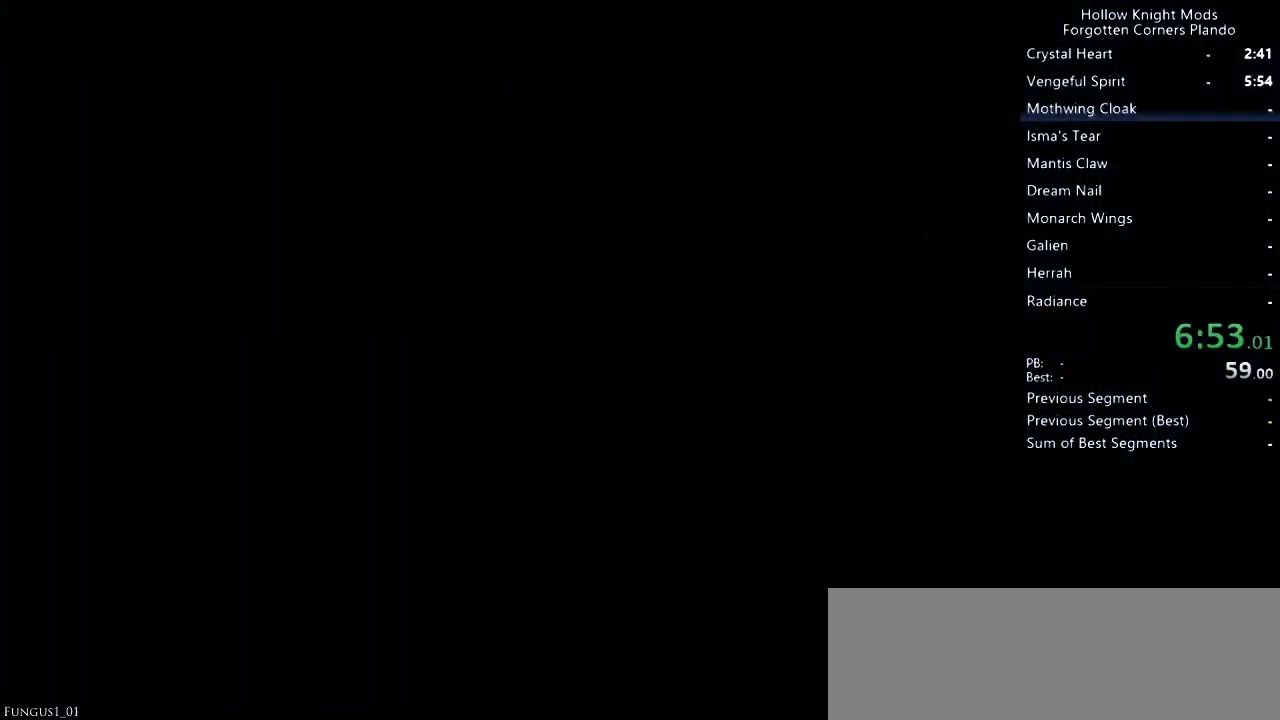
{"keys": ["left"], "events": []}
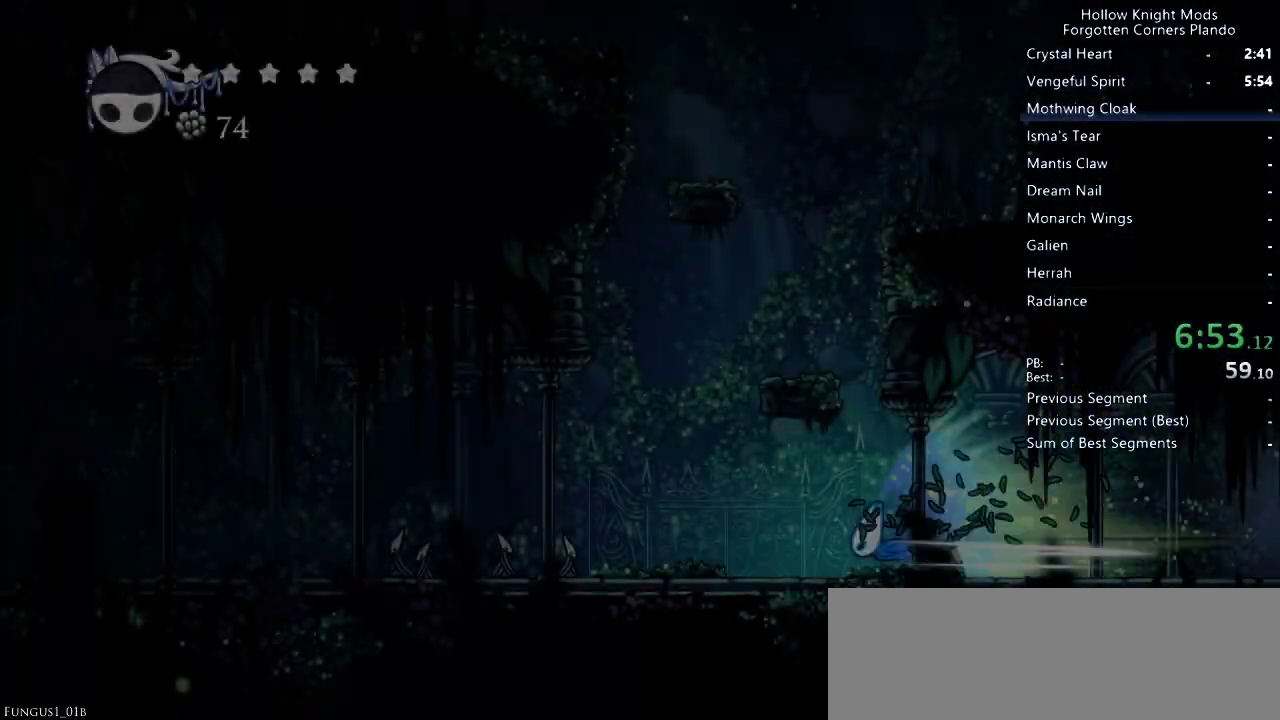
{"keys": ["left"], "events": []}
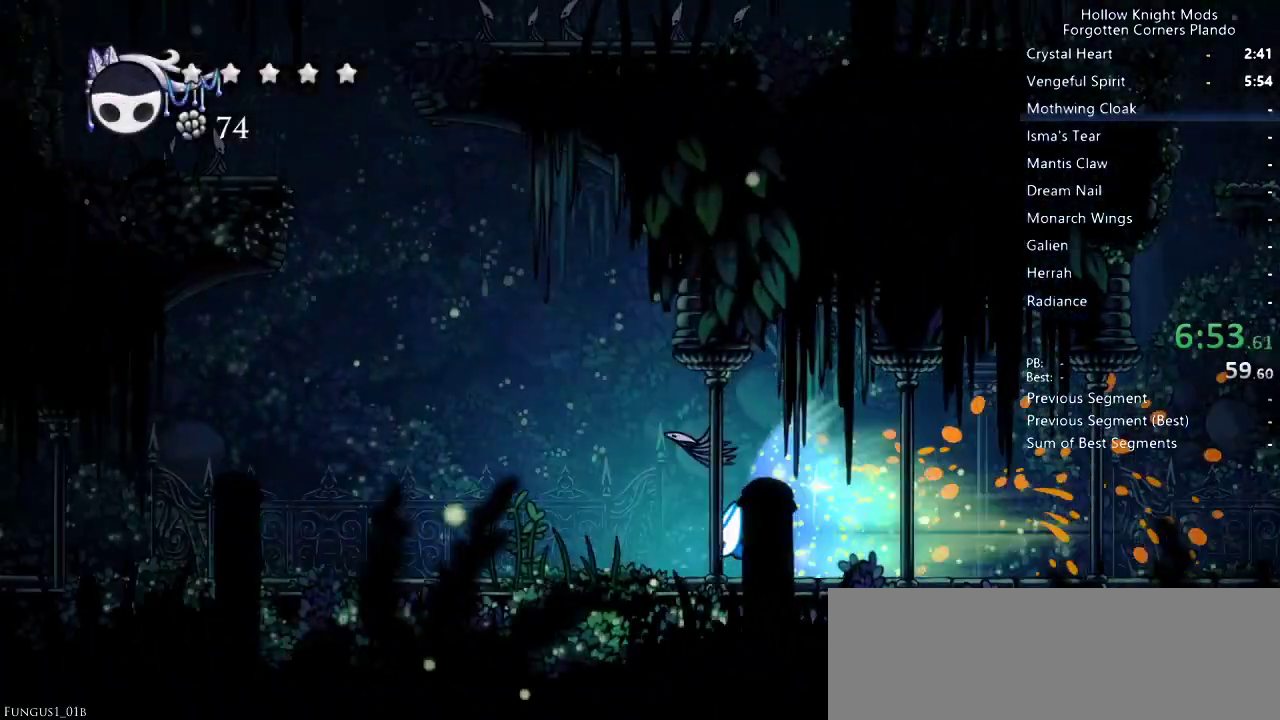
{"keys": ["left"], "events": []}
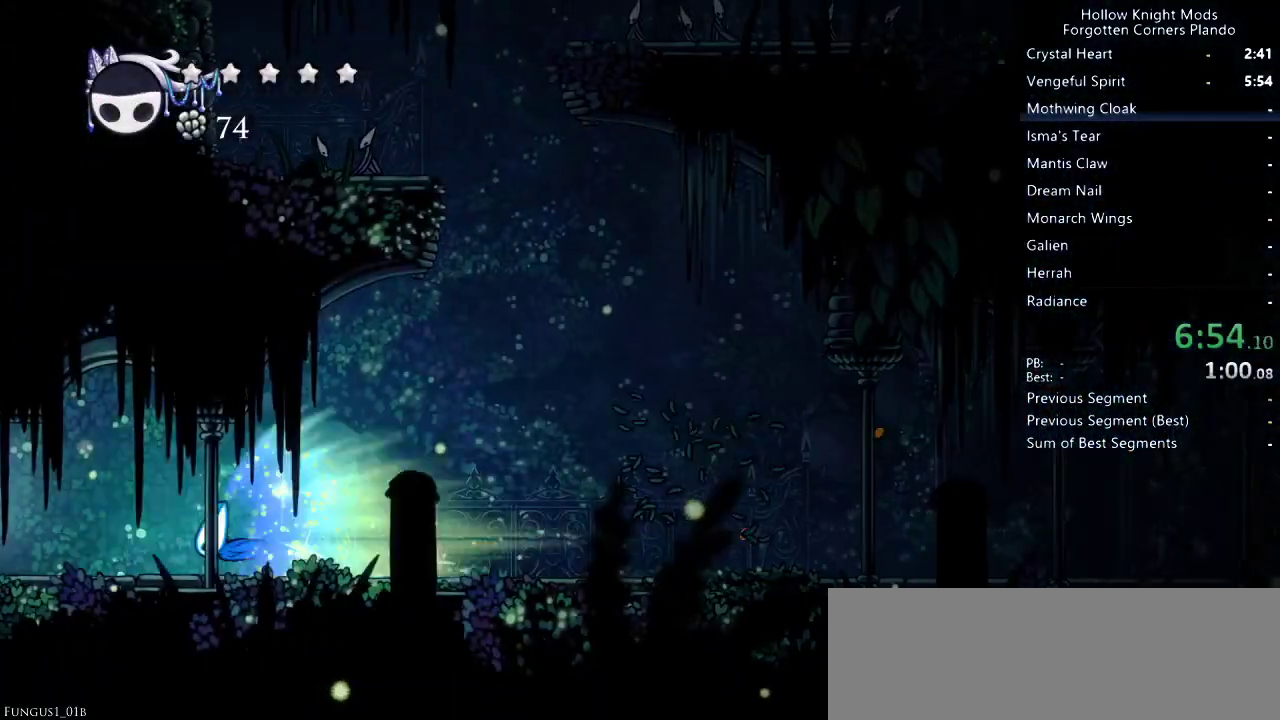
{"keys": ["left"], "events": []}
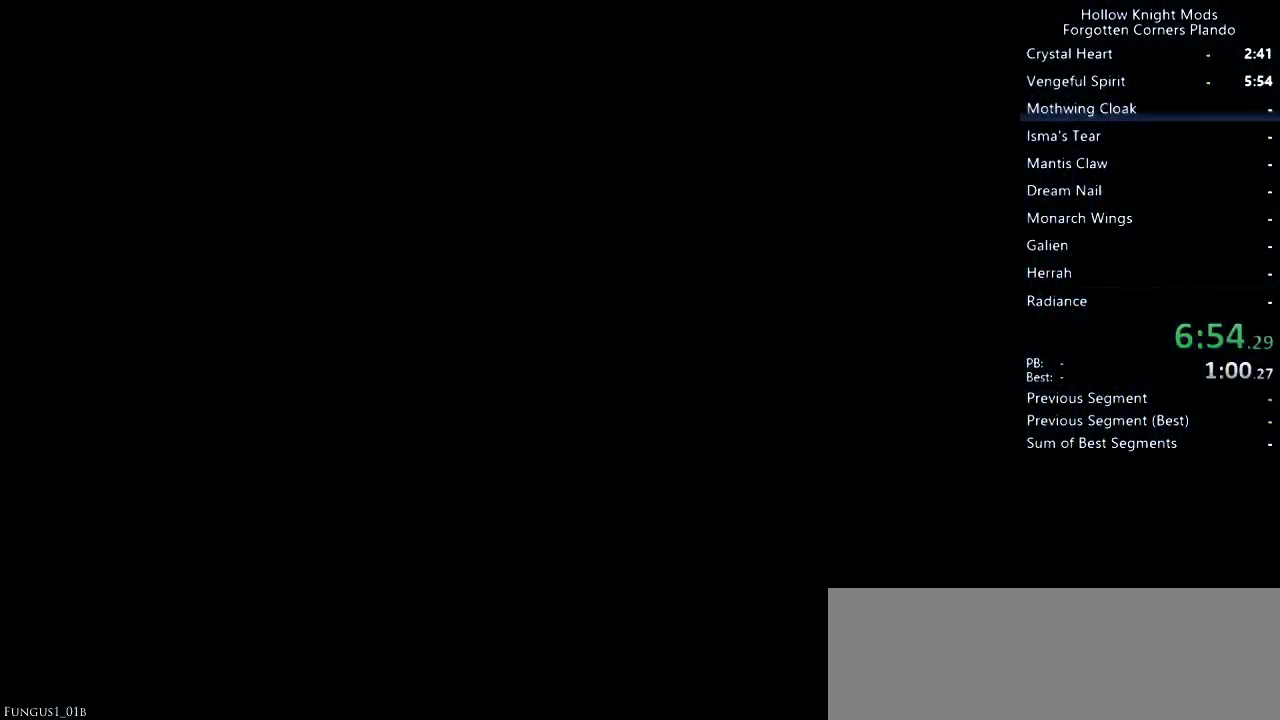
{"keys": ["left"], "events": []}
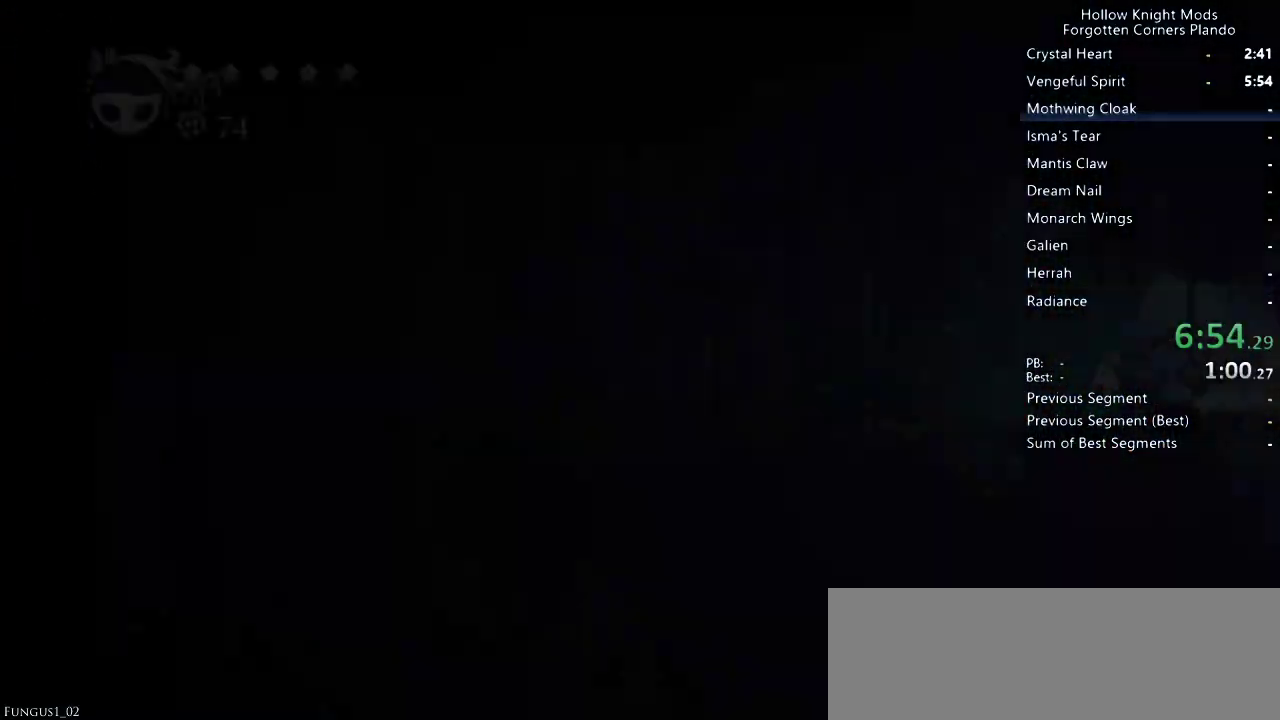
{"keys": ["left"], "events": []}
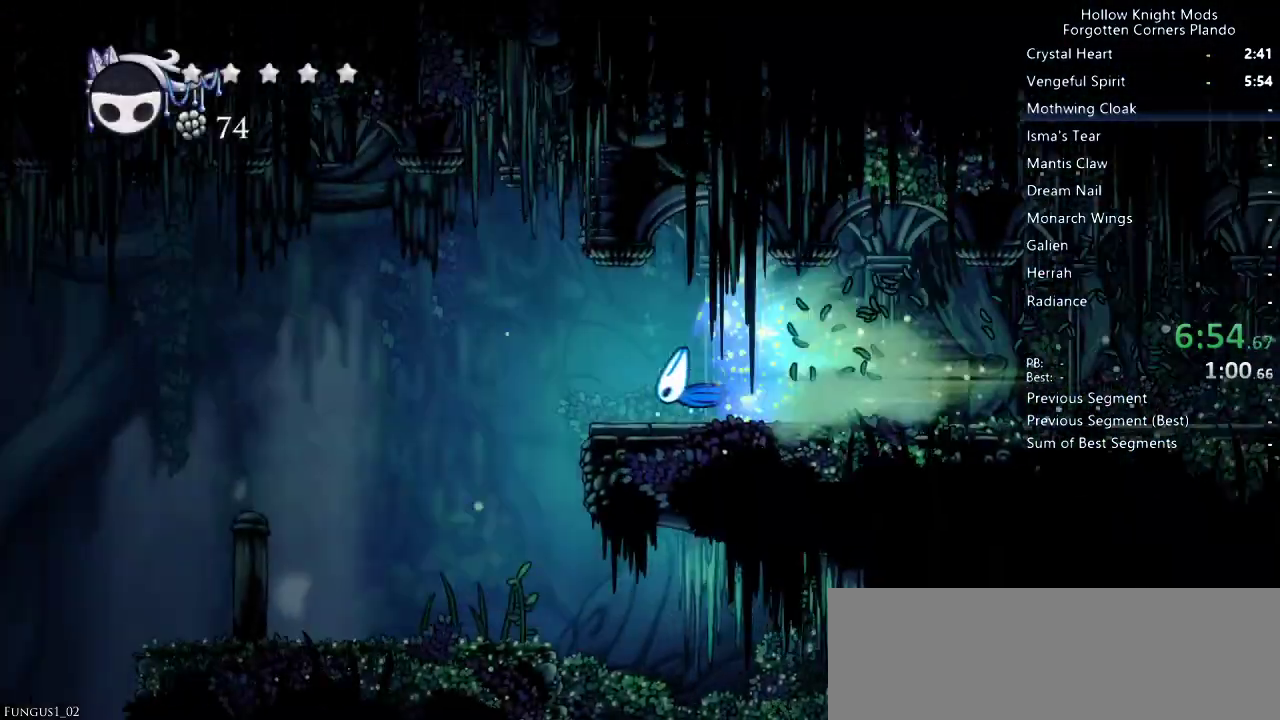
{"keys": ["left"], "events": []}
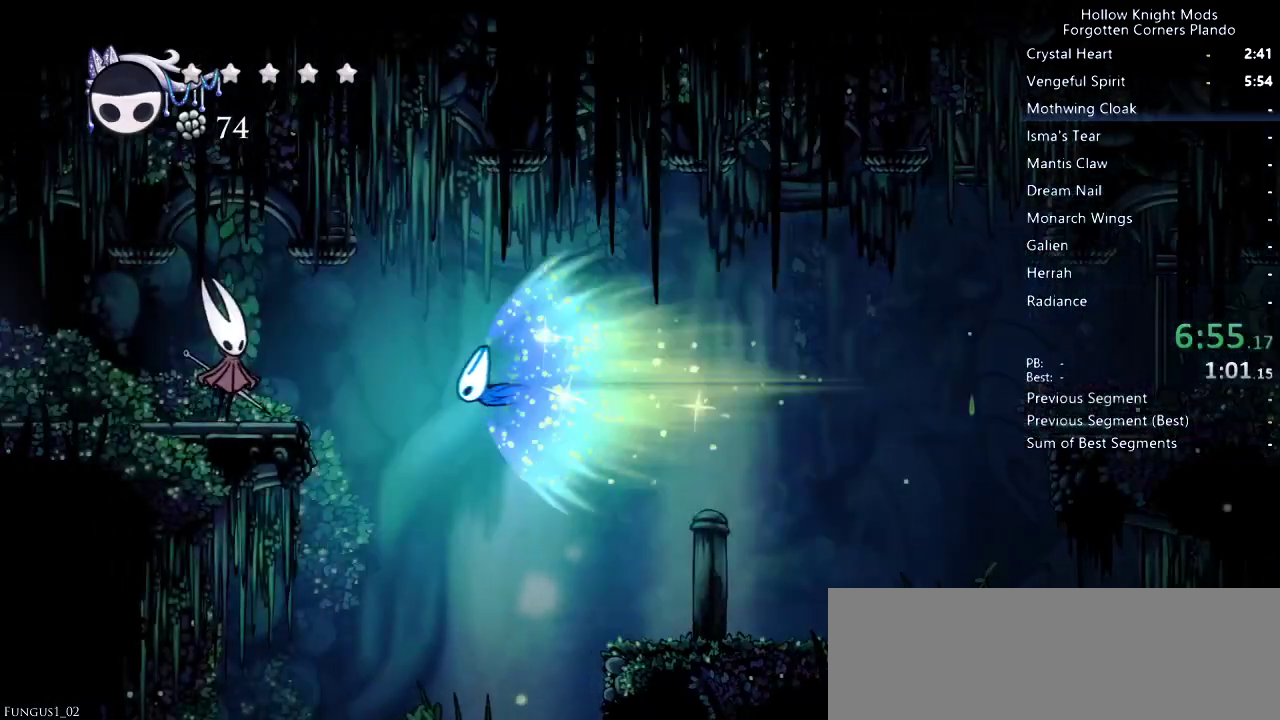
{"keys": ["jump", "left"], "events": [[333, "jump", "down"], [400, "jump", "up"], [500, "jump", "down"]]}
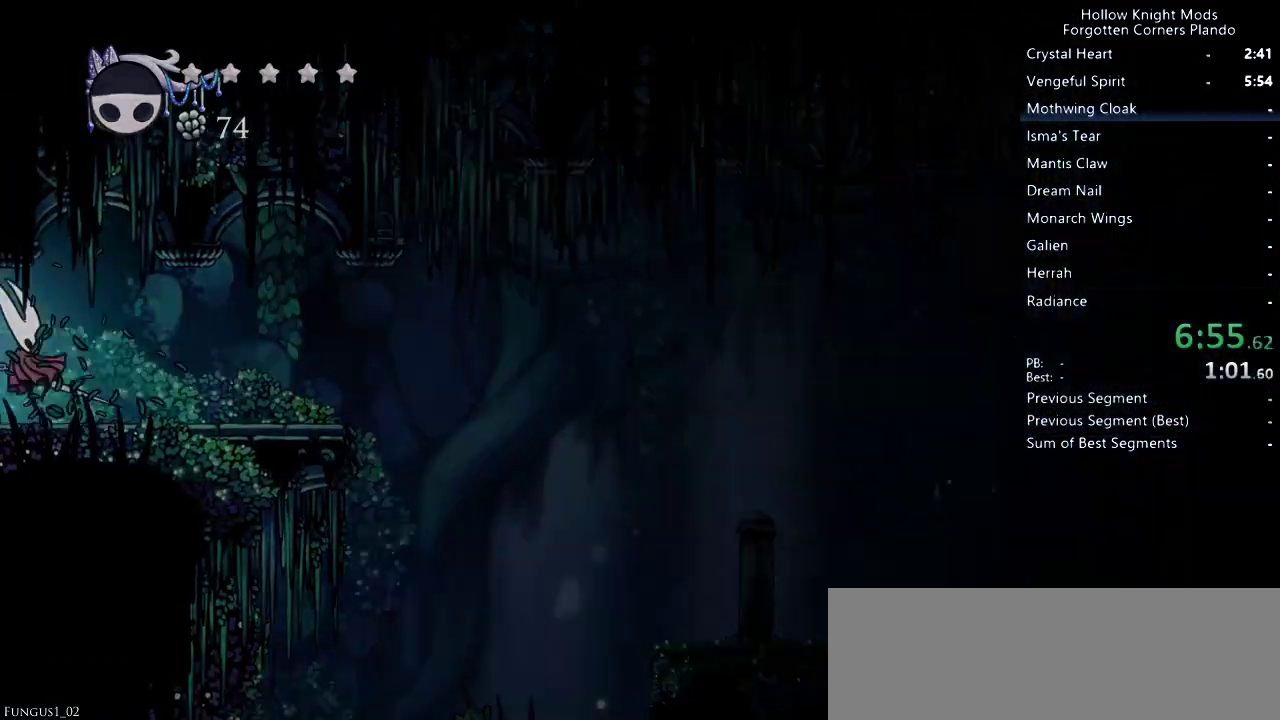
{"keys": ["left"], "events": [[33, "jump", "up"], [67, "jump", "down"], [133, "jump", "up"], [167, "jump", "down"], [233, "jump", "up"]]}
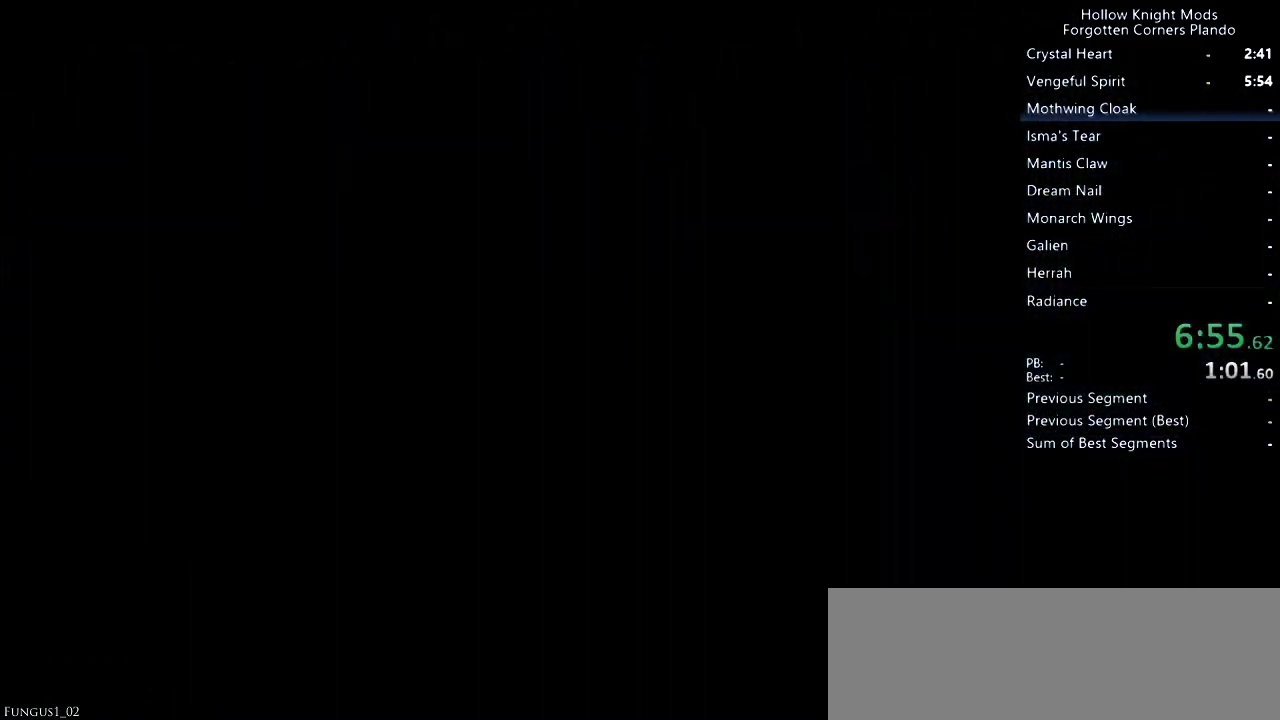
{"keys": ["left"], "events": [[100, "jump", "down"], [133, "jump", "up"], [233, "jump", "down"], [467, "jump", "up"]]}
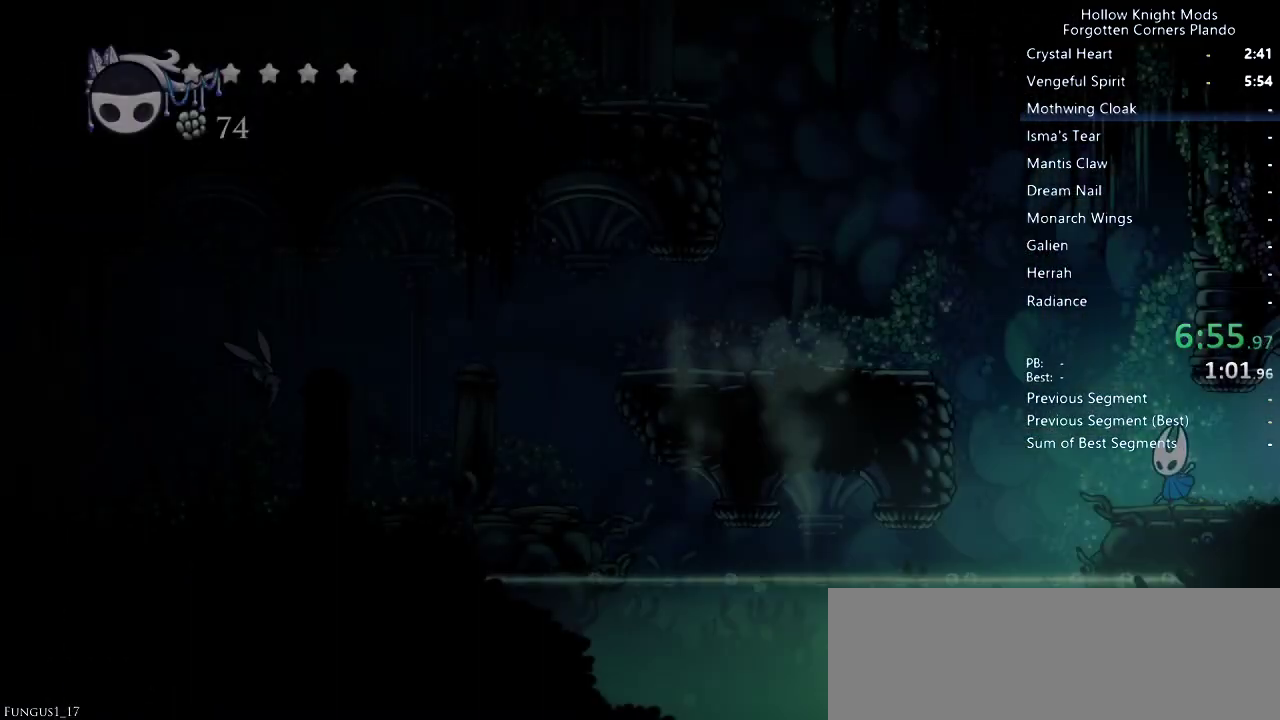
{"keys": ["jump", "left"], "events": [[33, "jump", "down"], [67, "jump", "up"], [67, "left", "up"], [100, "right", "down"], [167, "right", "up"], [467, "jump", "down"], [467, "left", "down"]]}
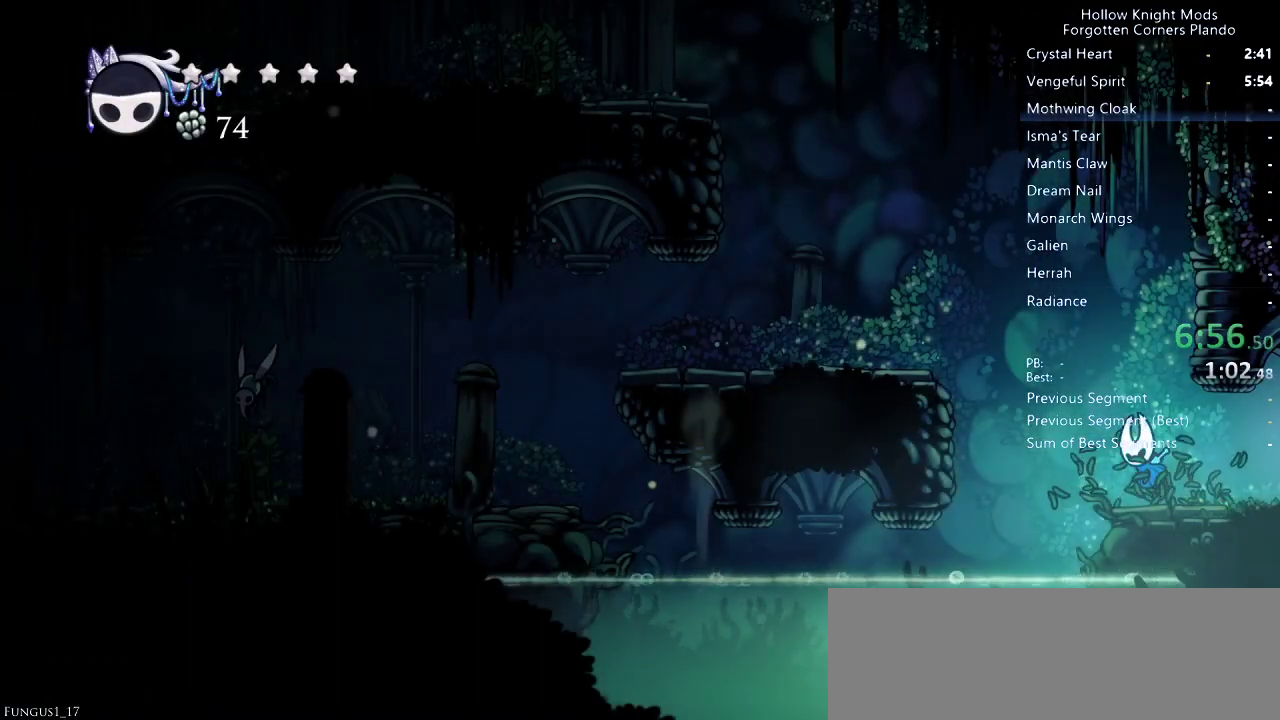
{"keys": ["left"], "events": [[500, "jump", "up"]]}
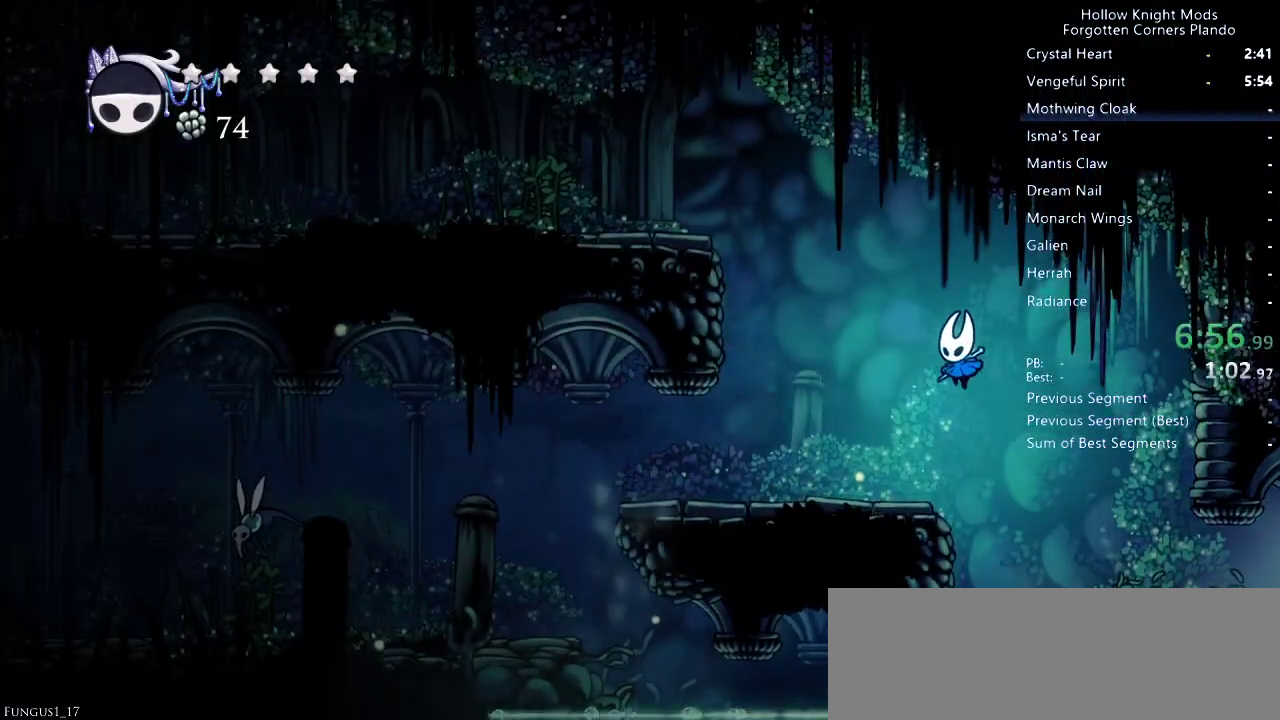
{"keys": ["left"], "events": []}
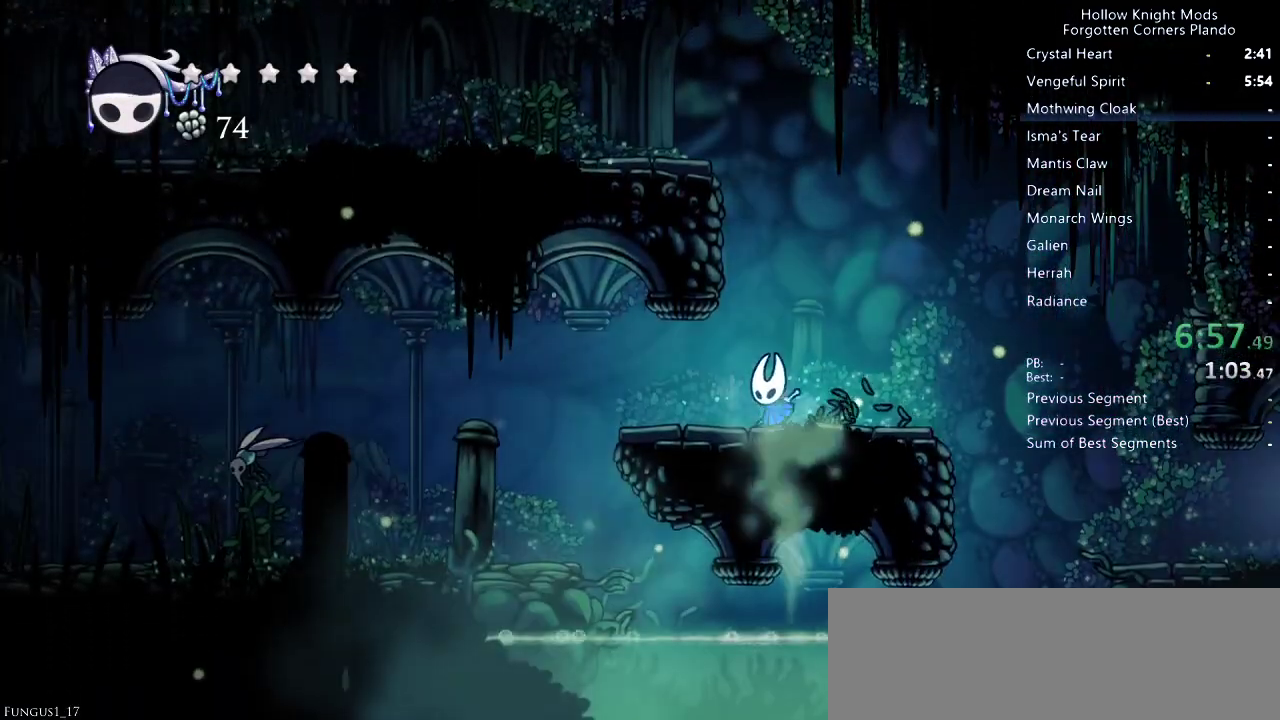
{"keys": ["left"], "events": []}
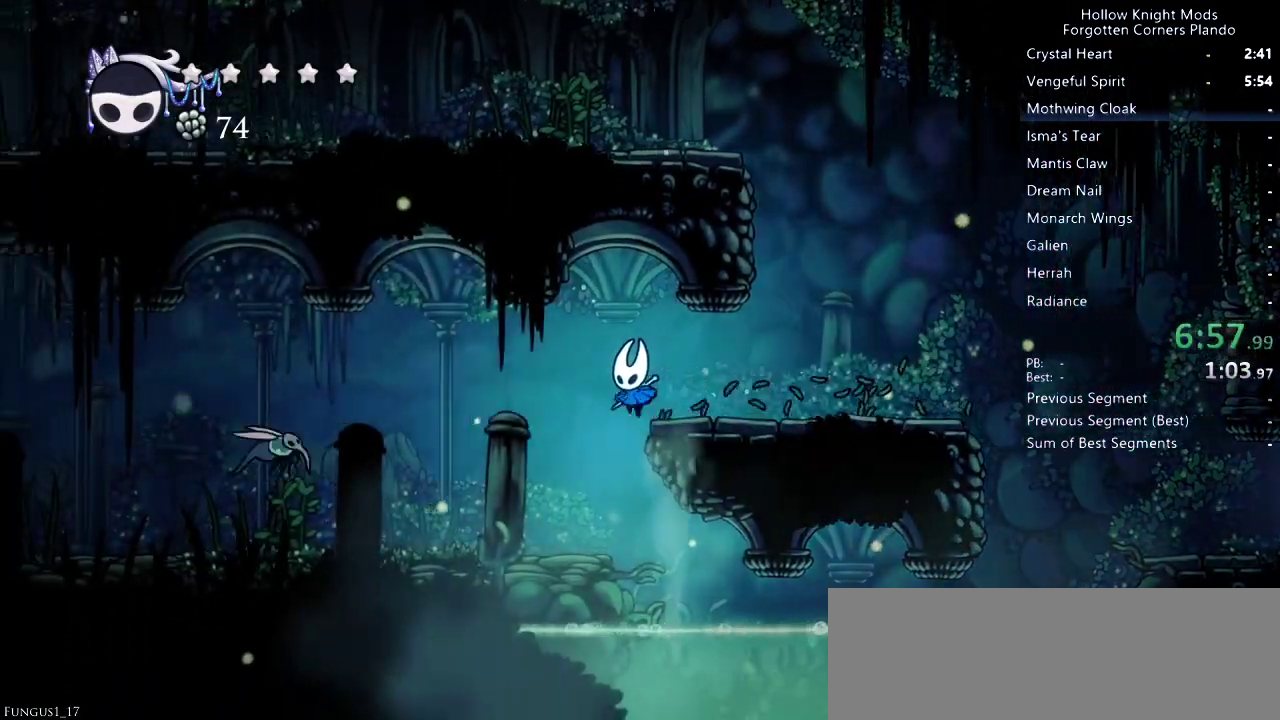
{"keys": ["jump", "right"], "events": [[300, "left", "up"], [333, "jump", "down"], [367, "right", "down"]]}
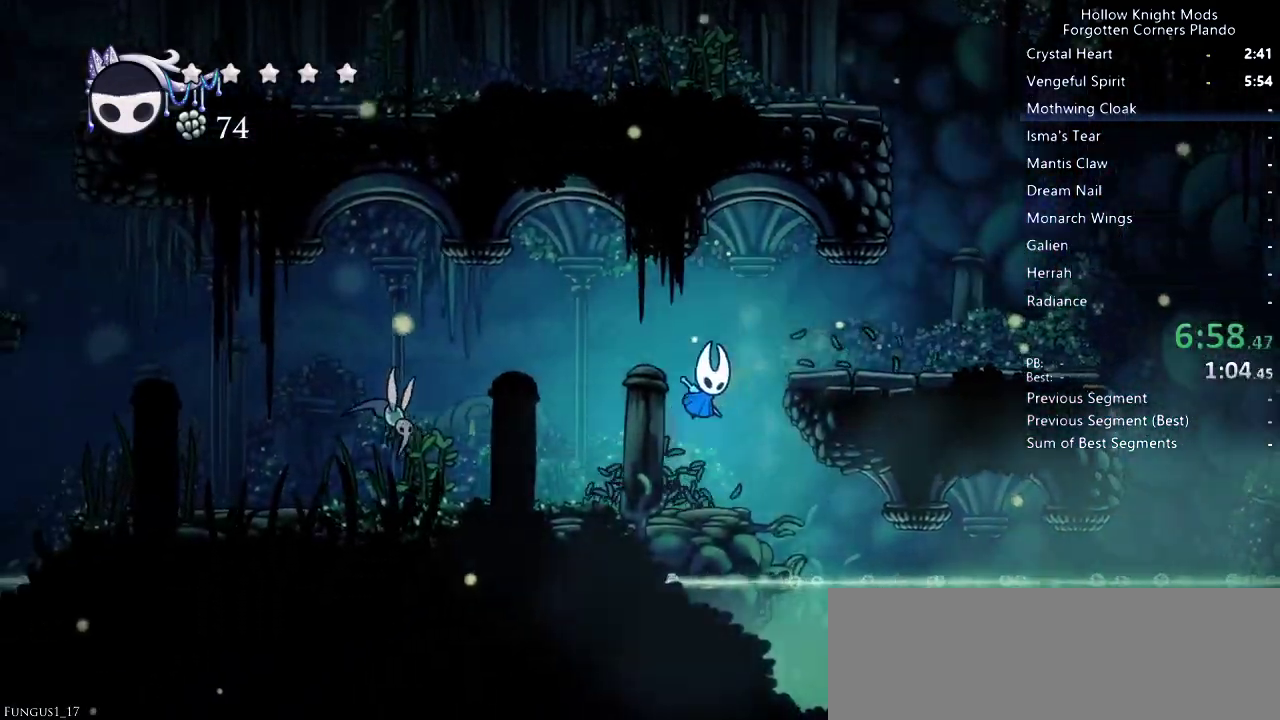
{"keys": ["right"], "events": [[133, "jump", "up"], [433, "jump", "down"], [467, "jump", "up"]]}
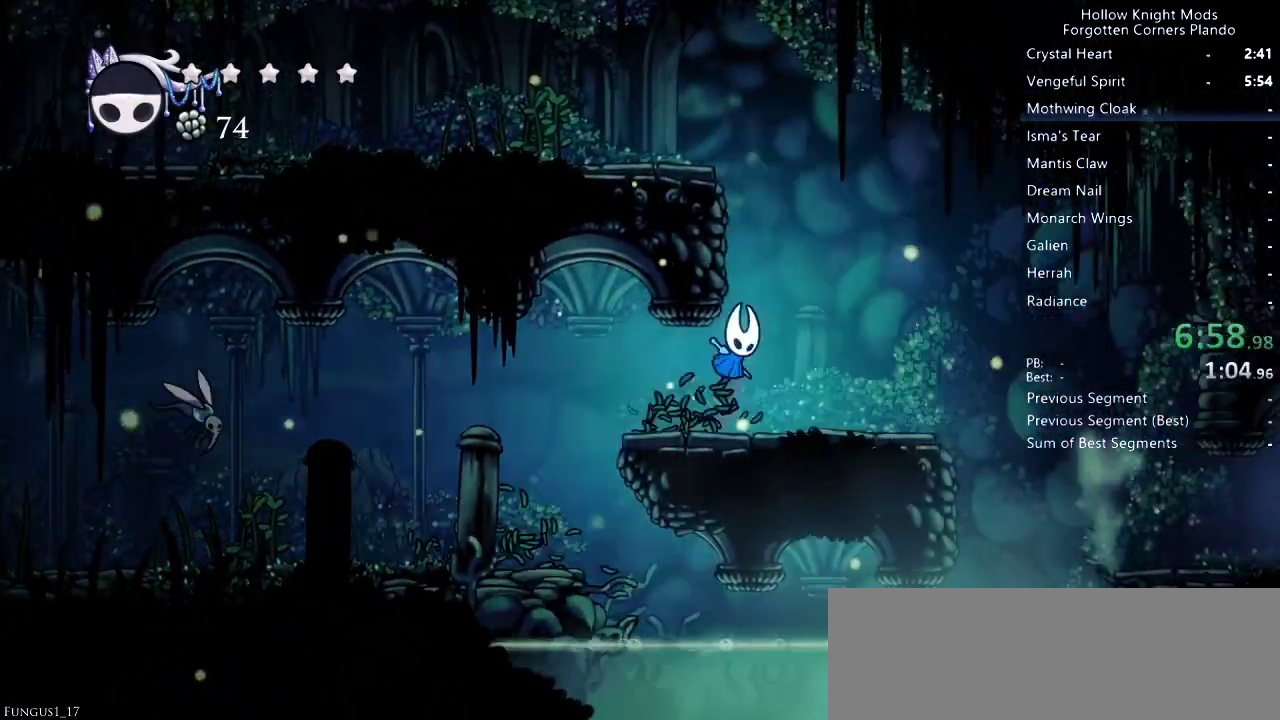
{"keys": [], "events": [[200, "right", "up"], [367, "jump", "down"], [400, "jump", "up"]]}
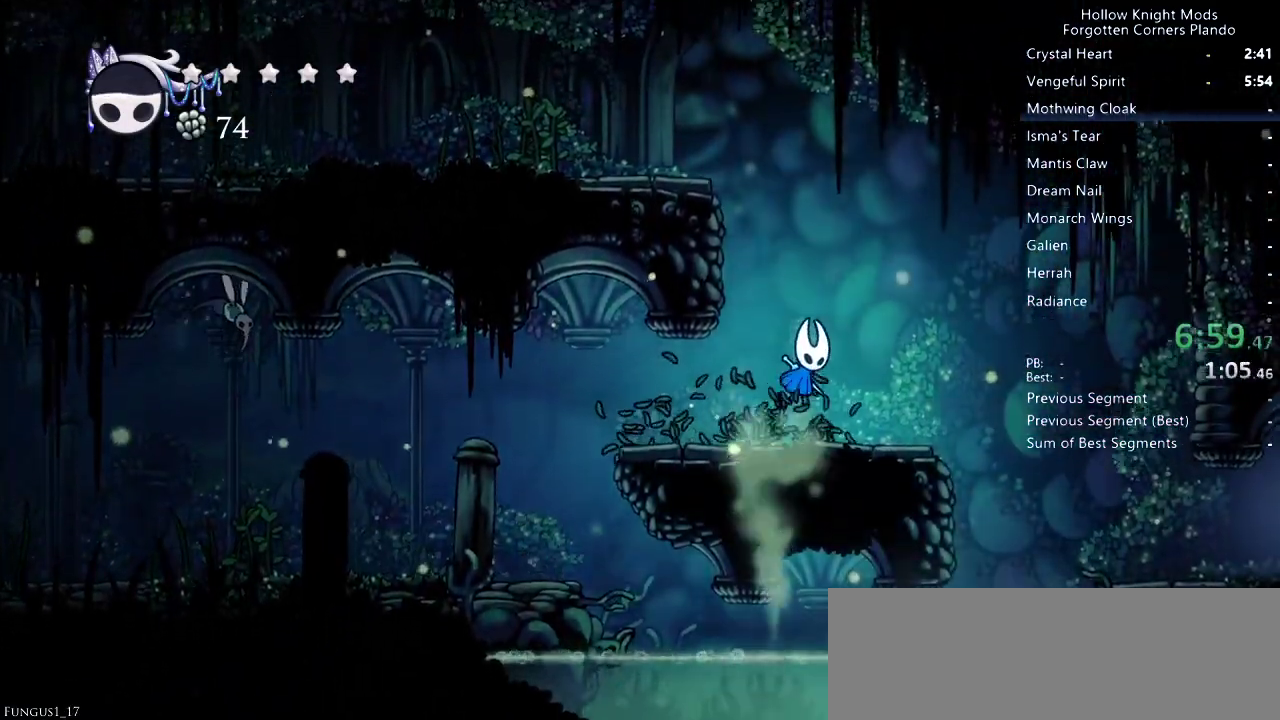
{"keys": [], "events": []}
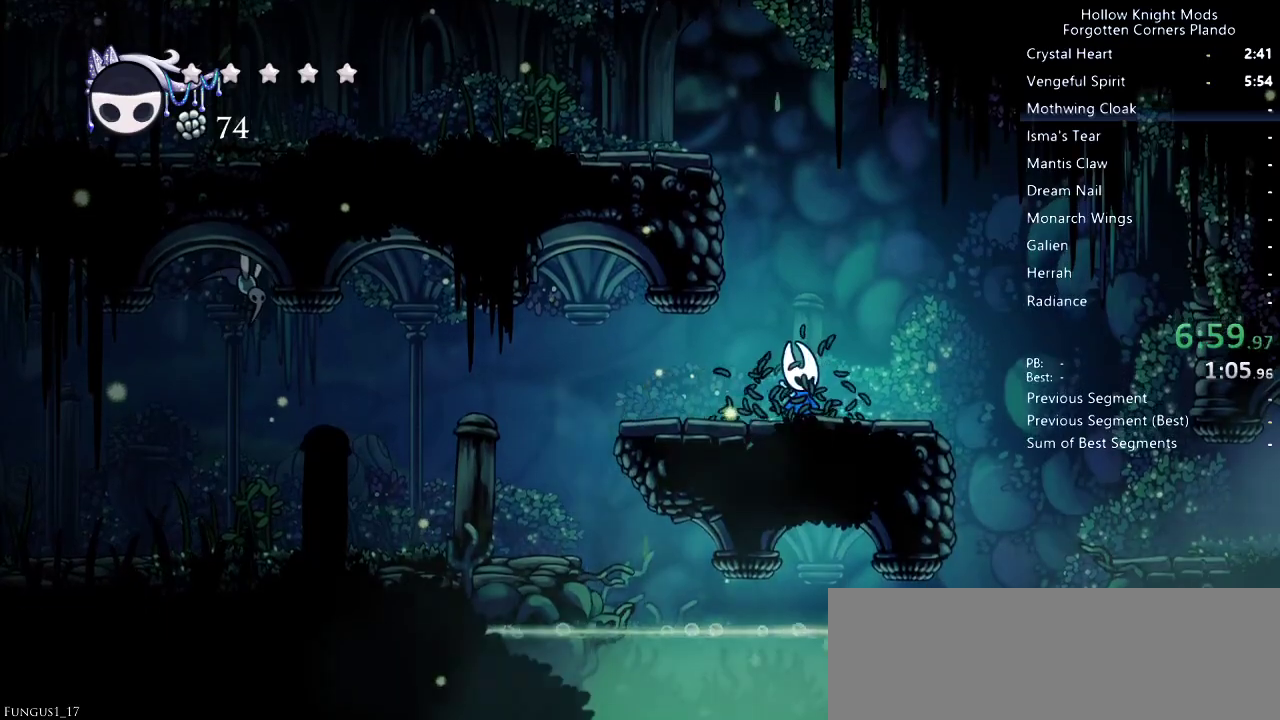
{"keys": ["left"], "events": [[167, "left", "down"]]}
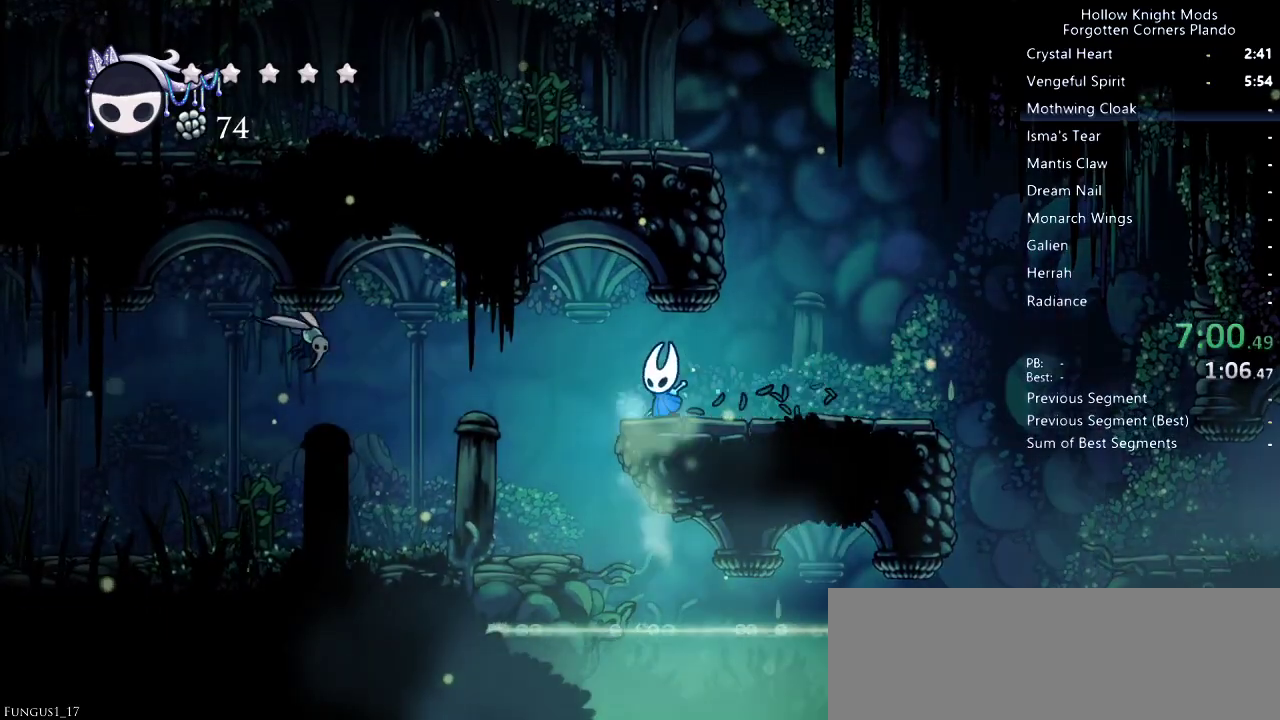
{"keys": ["right"], "events": [[67, "left", "up"], [133, "right", "down"], [333, "right", "up"], [467, "right", "down"]]}
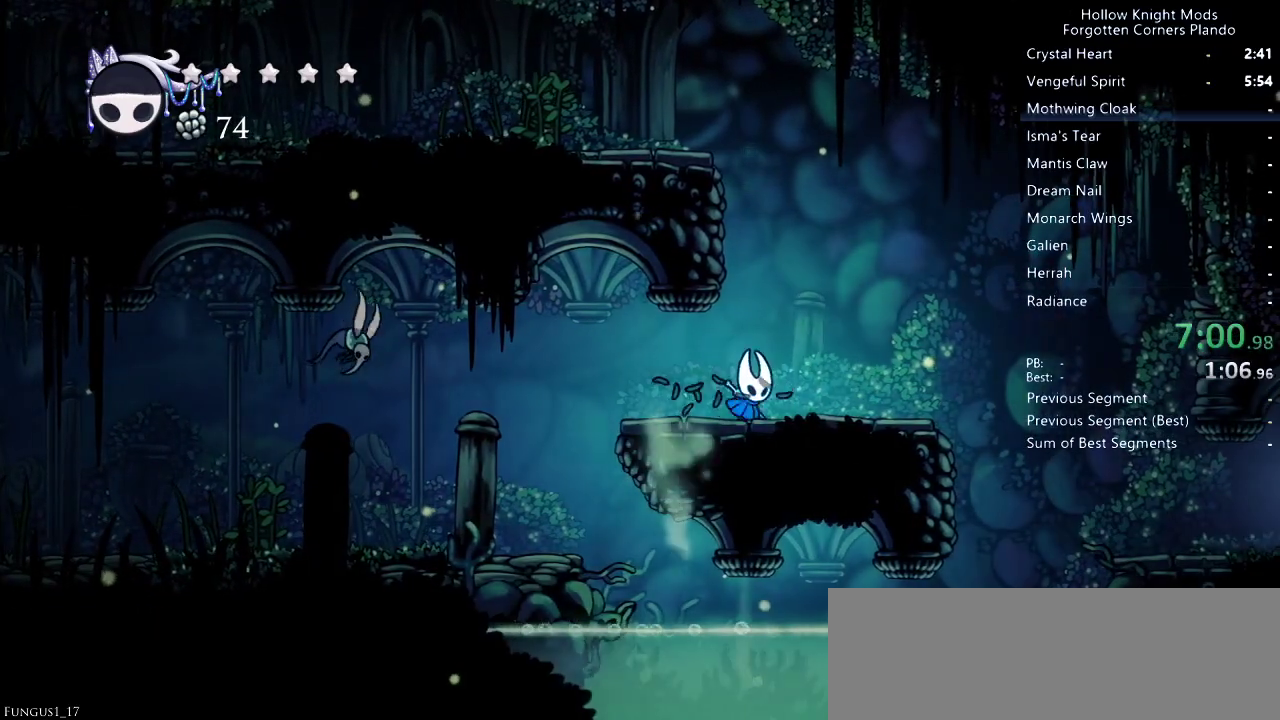
{"keys": [], "events": [[100, "right", "up"], [300, "right", "down"], [467, "right", "up"]]}
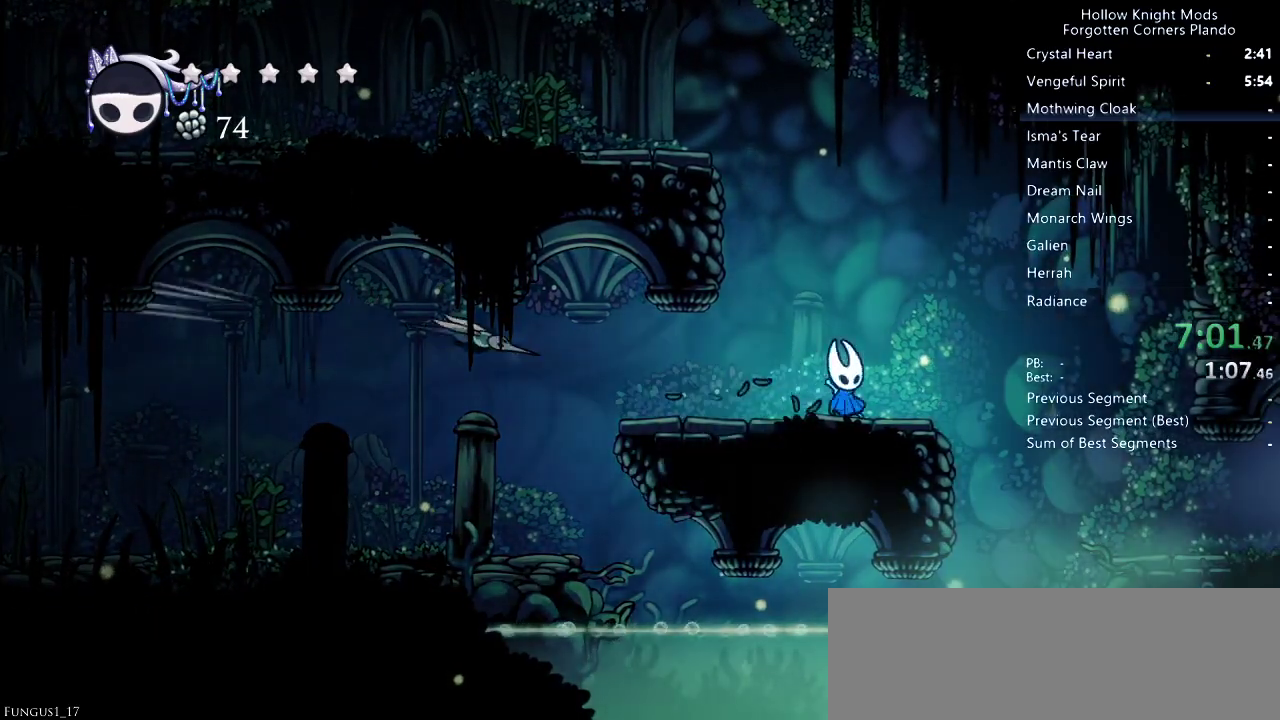
{"keys": ["down", "jump", "left"], "events": [[33, "jump", "down"], [133, "left", "down"], [233, "down", "down"], [233, "left", "up"], [367, "left", "down"], [367, "nail", "down"], [500, "nail", "up"]]}
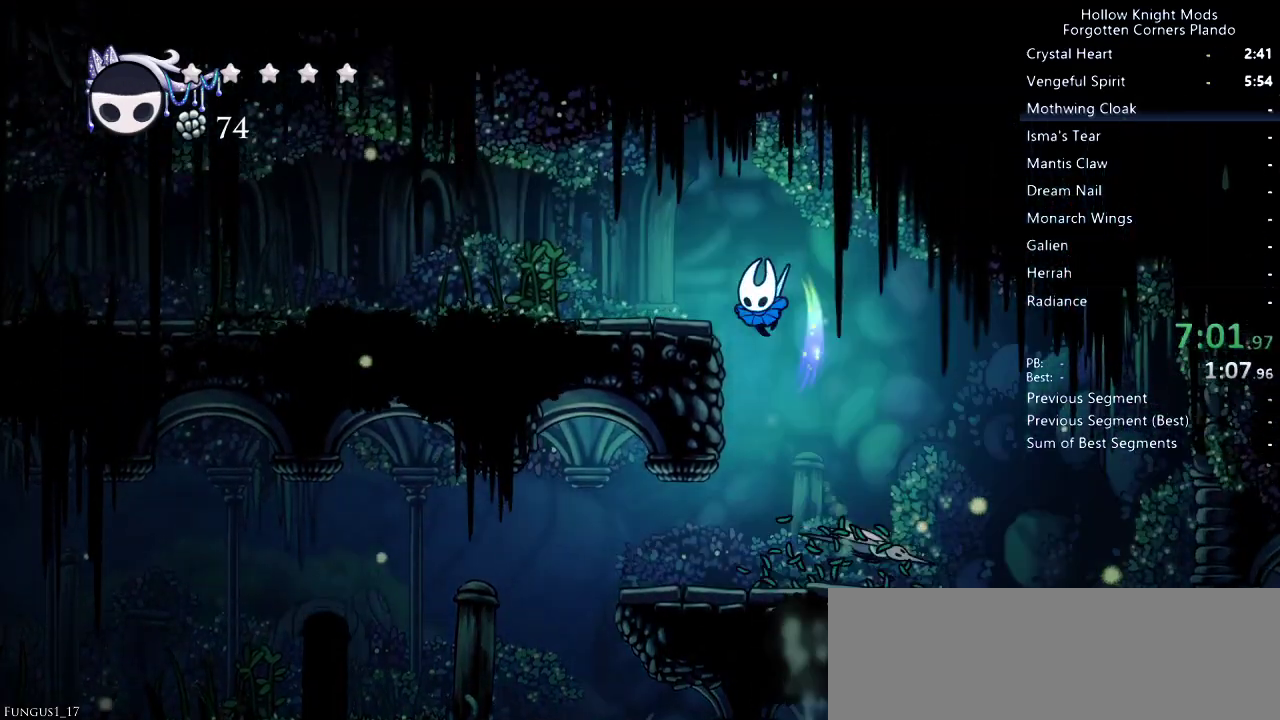
{"keys": [], "events": [[67, "jump", "up"], [167, "down", "up"], [167, "left", "up"], [233, "right", "down"], [400, "right", "up"]]}
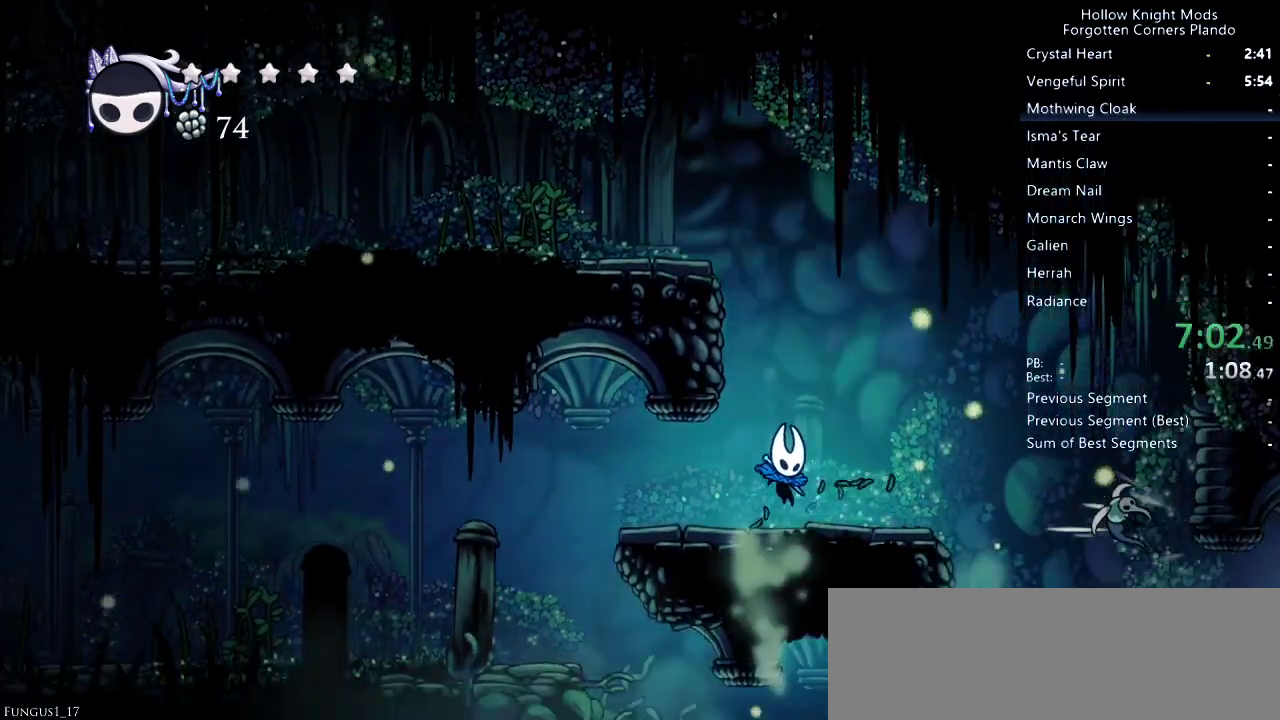
{"keys": [], "events": [[133, "jump", "down"], [333, "jump", "up"]]}
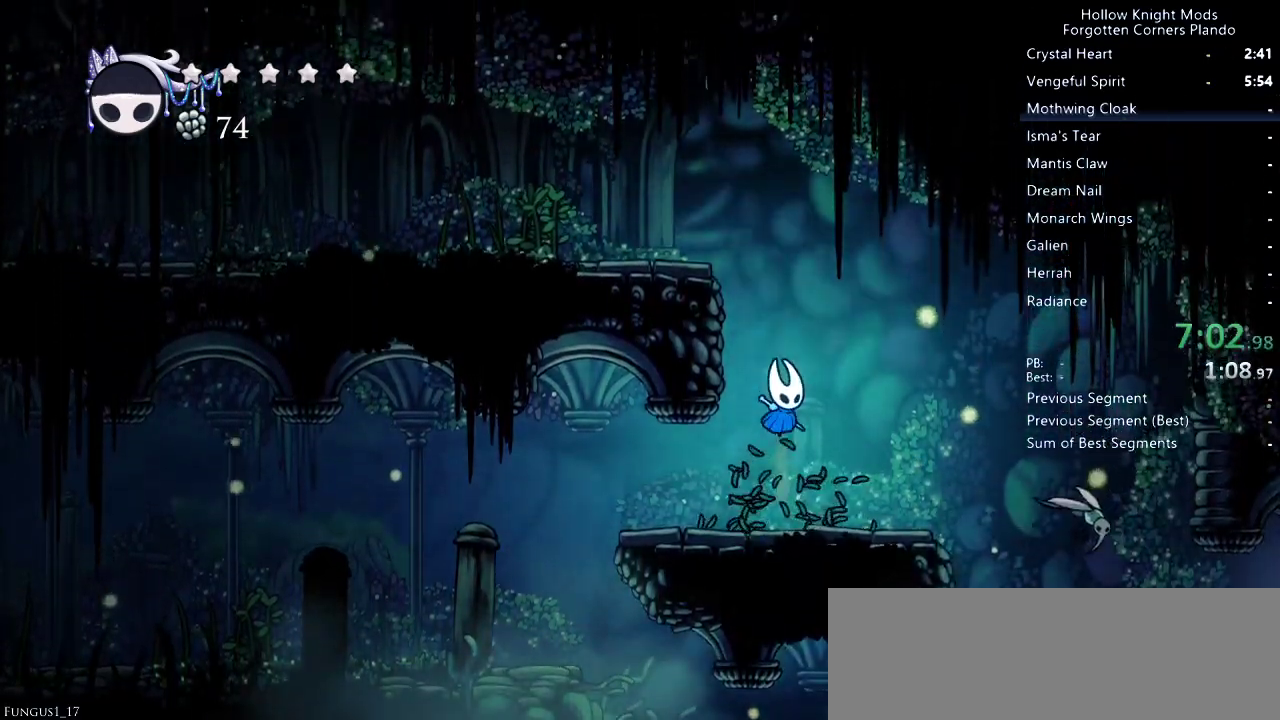
{"keys": [], "events": [[200, "jump", "down"], [300, "left", "down"], [400, "jump", "up"], [400, "left", "up"]]}
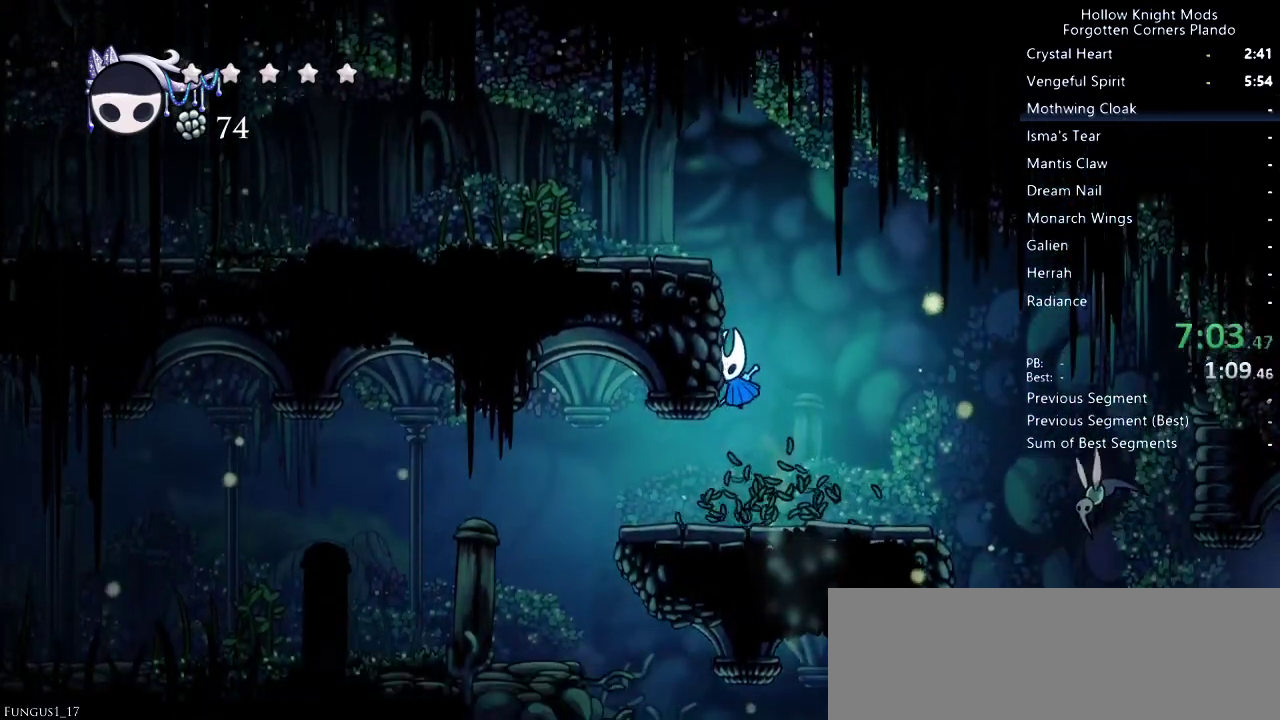
{"keys": ["jump"], "events": [[300, "jump", "down"]]}
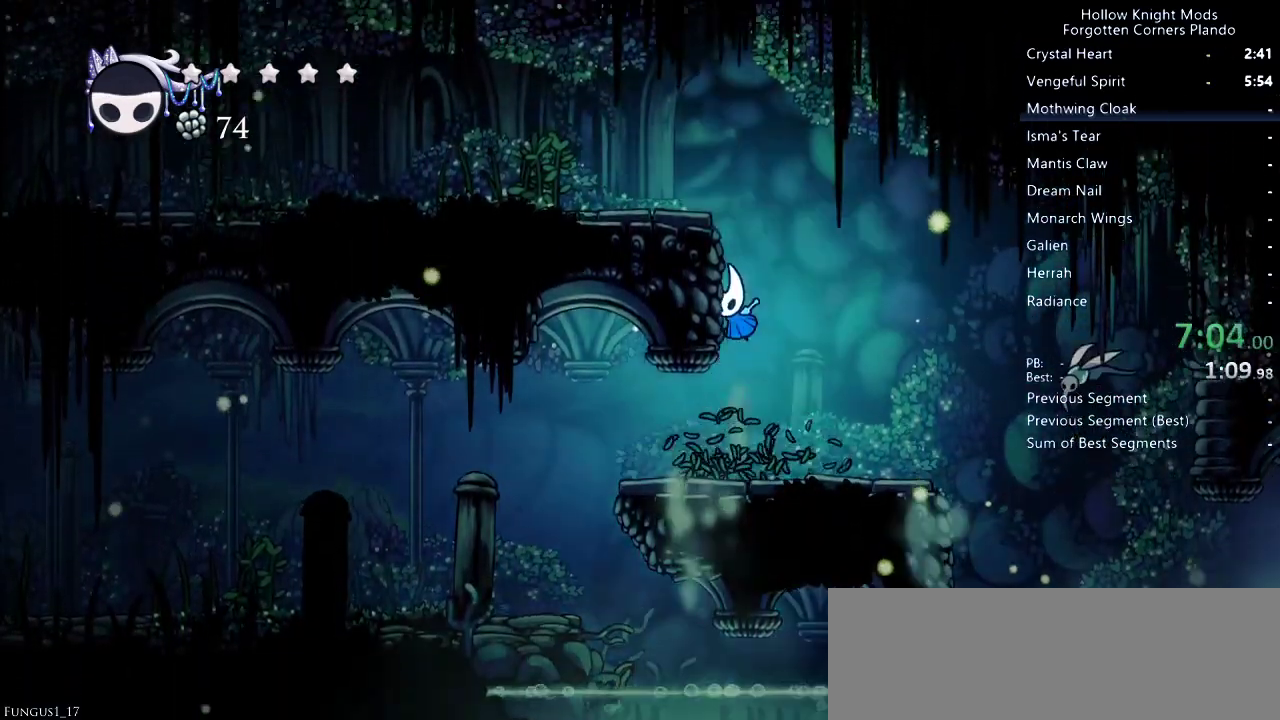
{"keys": [], "events": [[67, "jump", "up"]]}
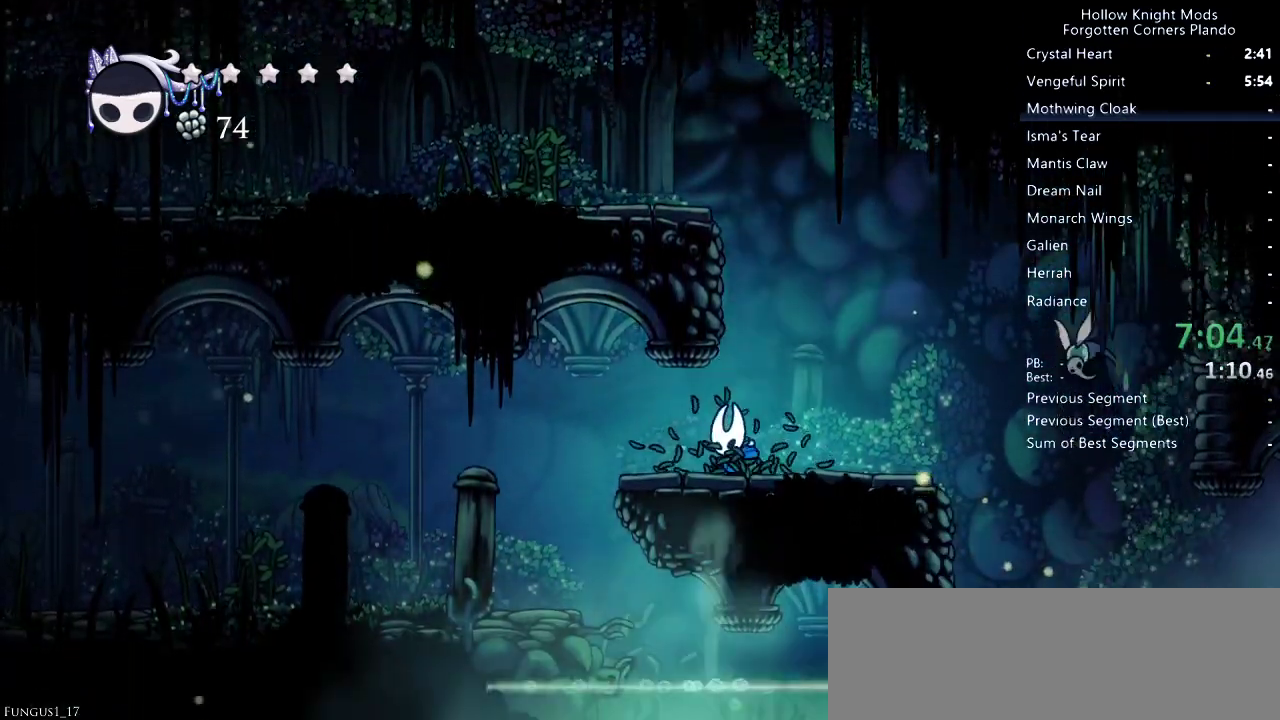
{"keys": ["down", "jump", "left", "nail"], "events": [[33, "jump", "down"], [100, "down", "down"], [400, "left", "down"], [400, "nail", "down"]]}